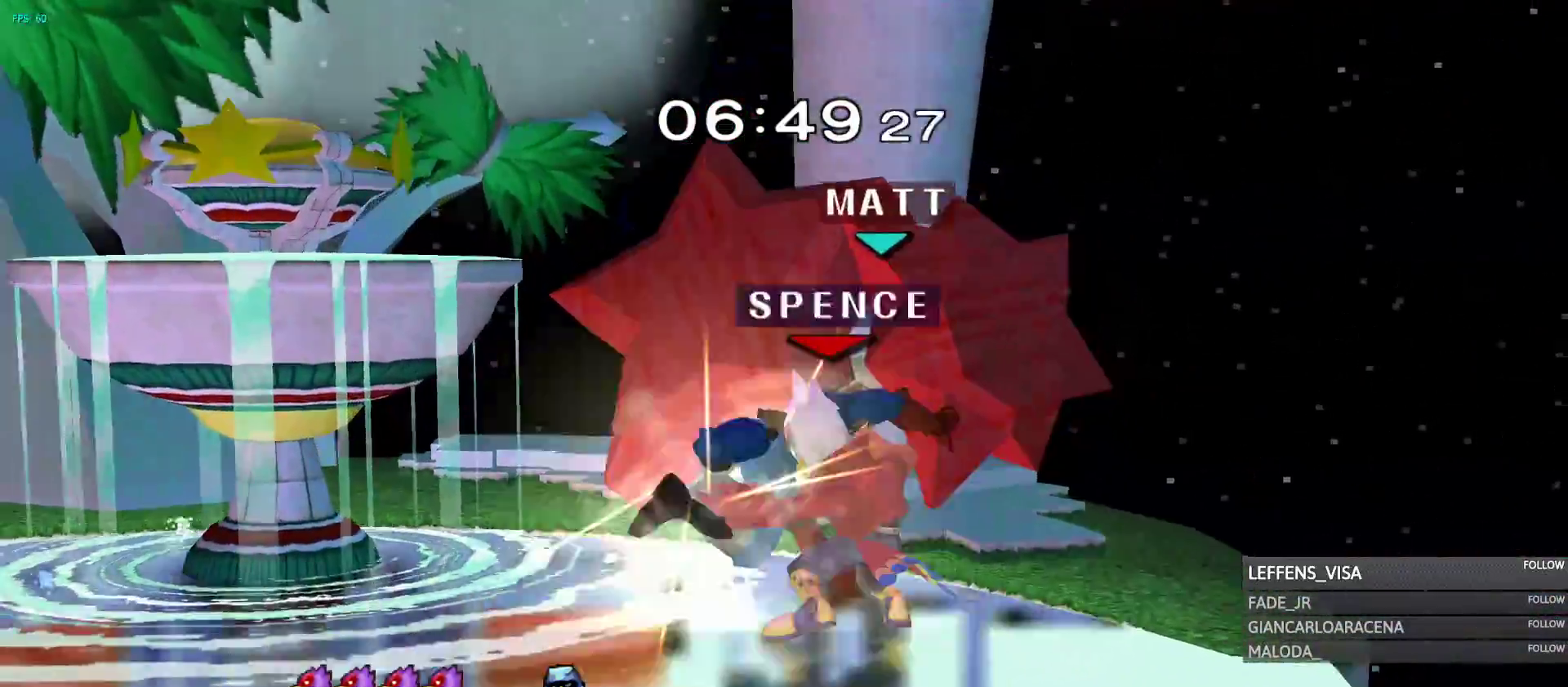
Gameplay with a controller (Nintendo layout); each line is a JSON object with the inputs held at the frame after it (dt_ms = milliseconds from this image to that frame). "events" lists button and stick changes between this image and that frame as [ms after this image, input, new state], when the widget could be followed in between. Not read: L3 R3 START.
{"dt_ms": 1000, "buttons": [], "left_stick": "up", "right_stick": "center"}
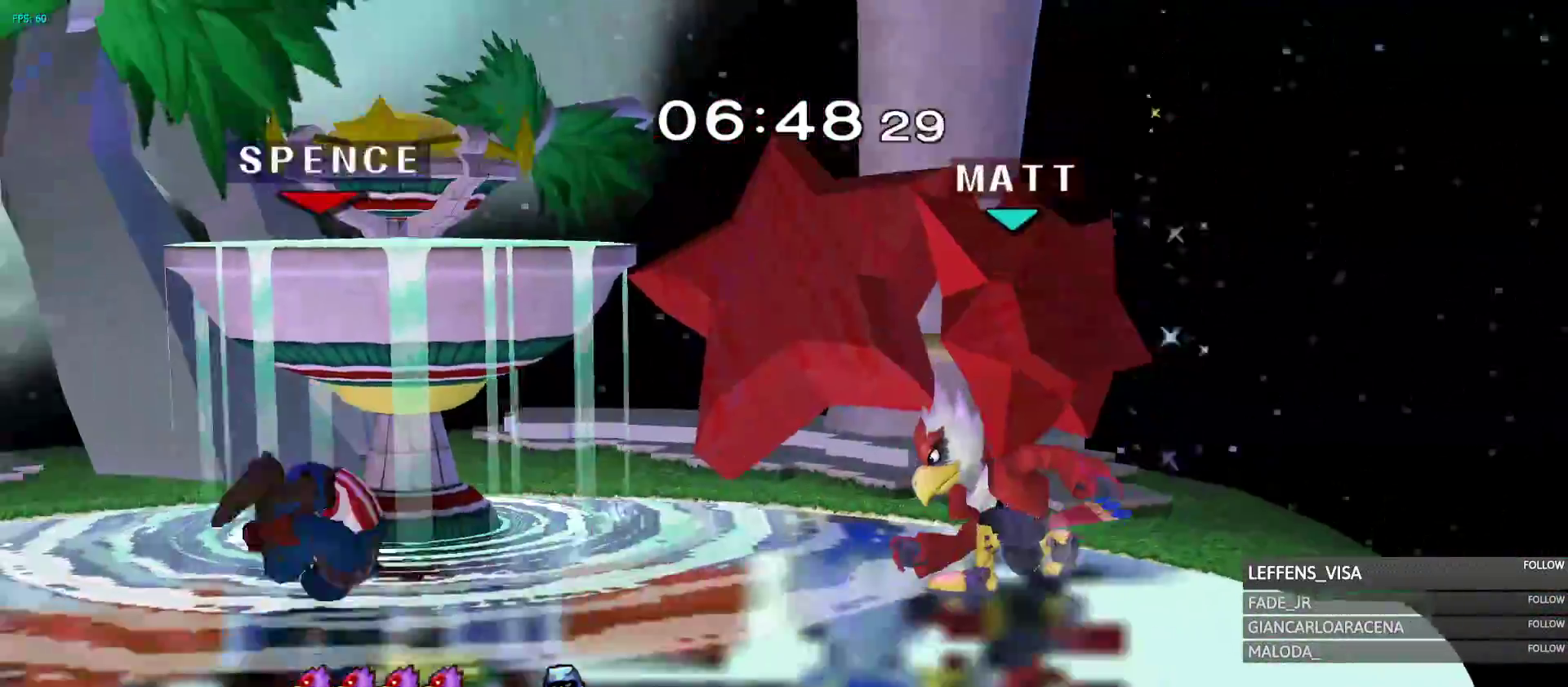
{"dt_ms": 500, "buttons": [], "left_stick": "center", "right_stick": "center"}
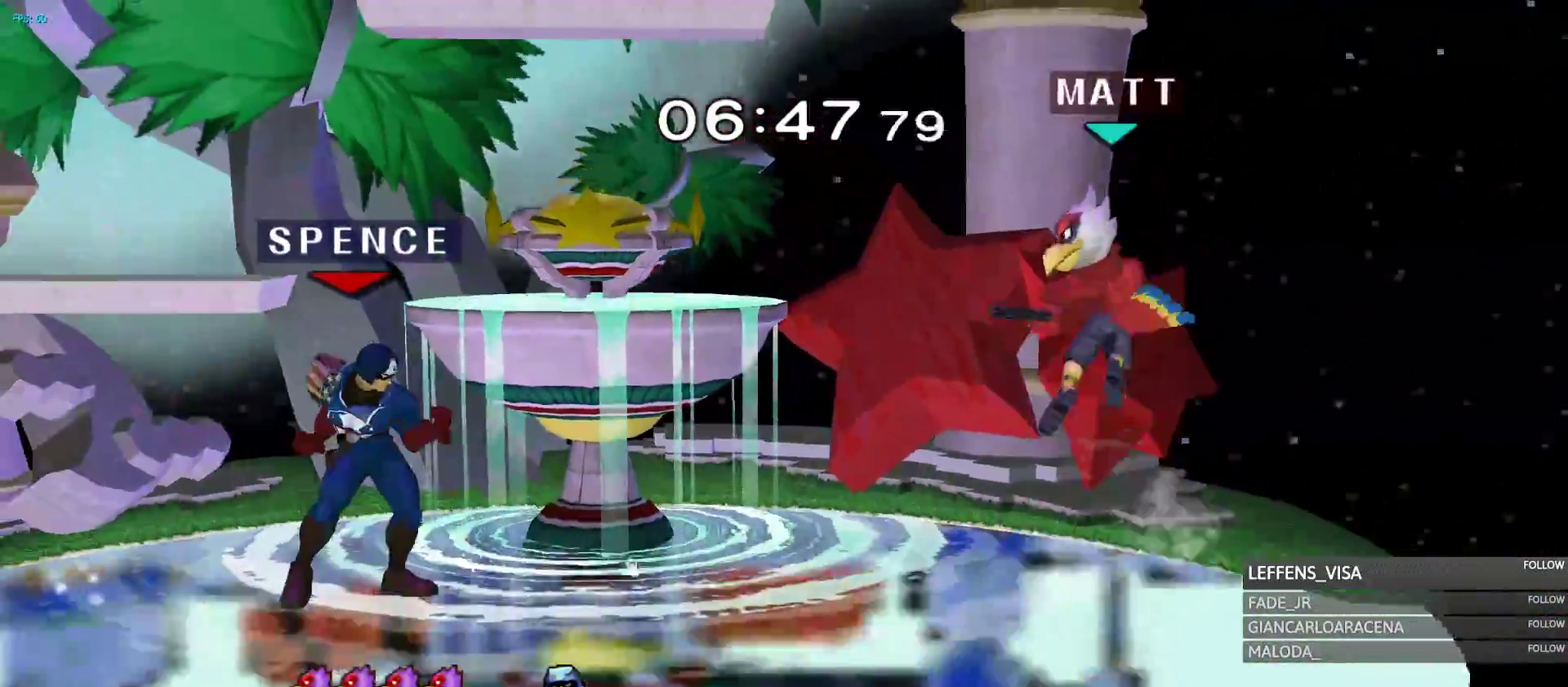
{"dt_ms": 1000, "buttons": [], "left_stick": "center", "right_stick": "center"}
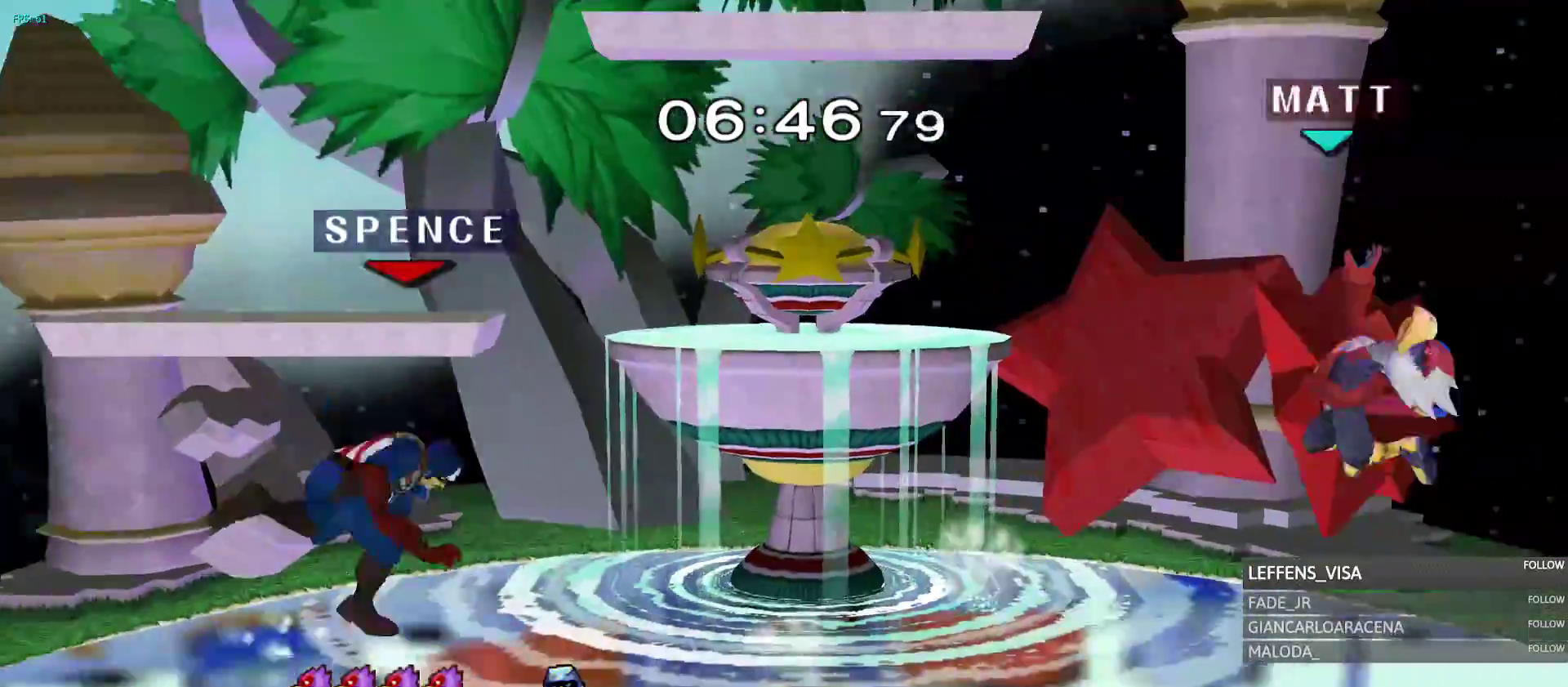
{"dt_ms": 500, "buttons": [], "left_stick": "right", "right_stick": "center", "events": [[200, "left_stick", "right"]]}
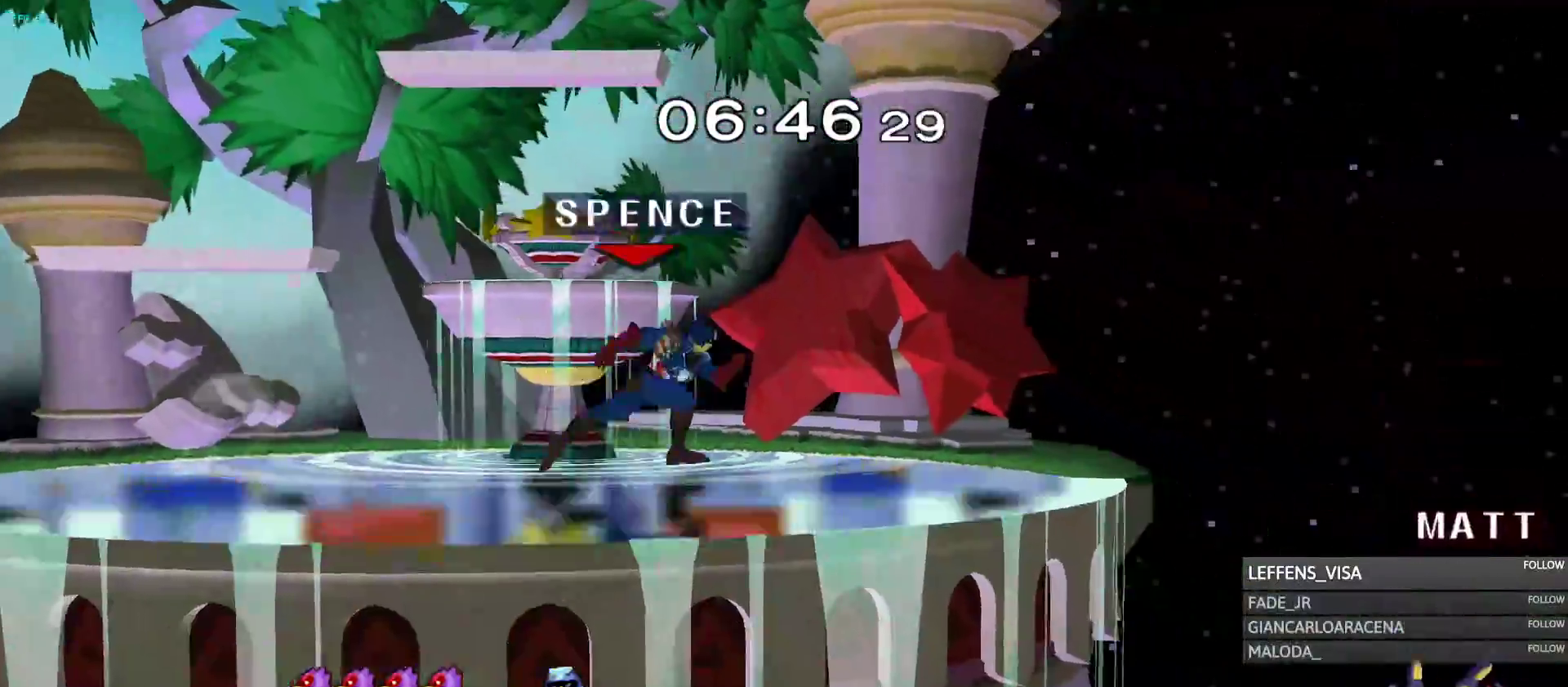
{"dt_ms": 500, "buttons": [], "left_stick": "right", "right_stick": "center", "events": []}
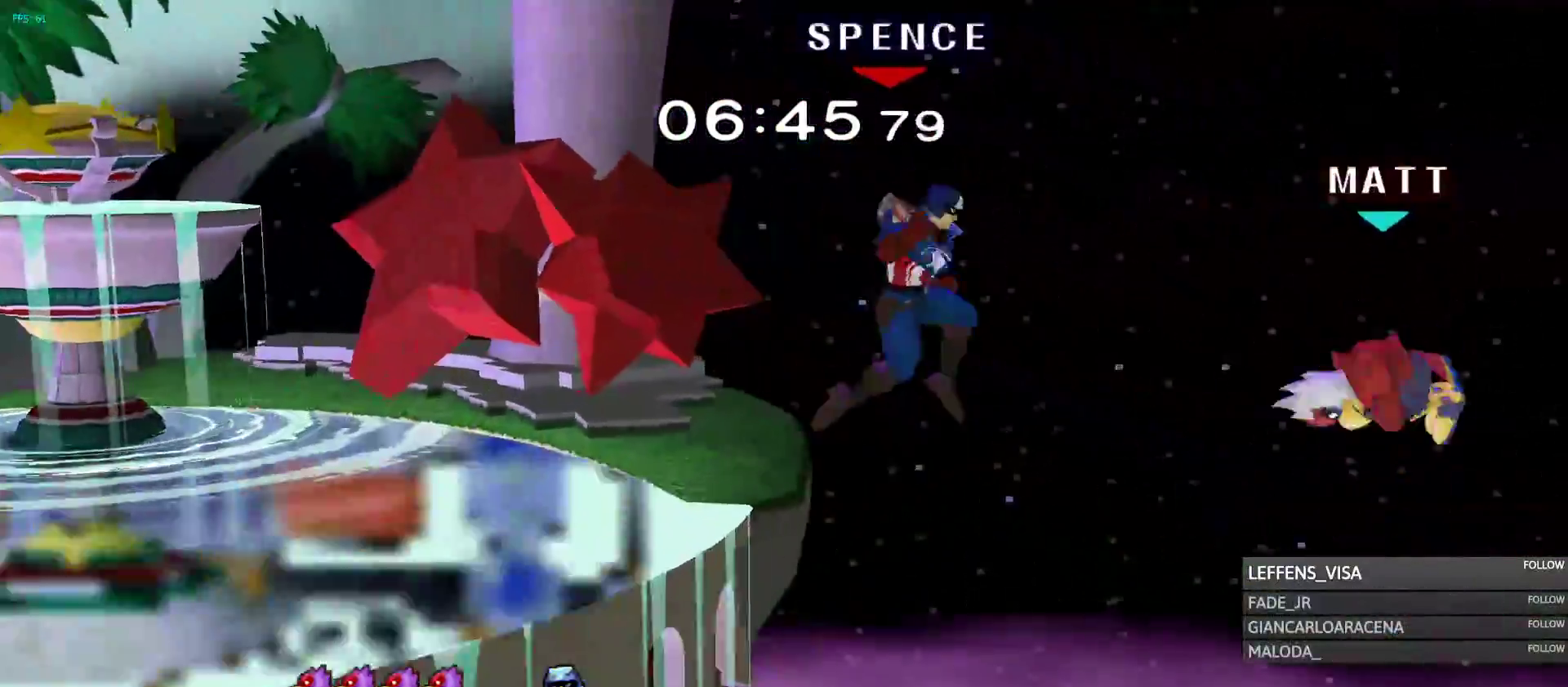
{"dt_ms": 500, "buttons": ["B"], "left_stick": "up-left", "right_stick": "center", "events": [[150, "left_stick", "up"], [267, "Y", "down"], [283, "left_stick", "up-left"], [333, "B", "down"], [500, "Y", "up"]]}